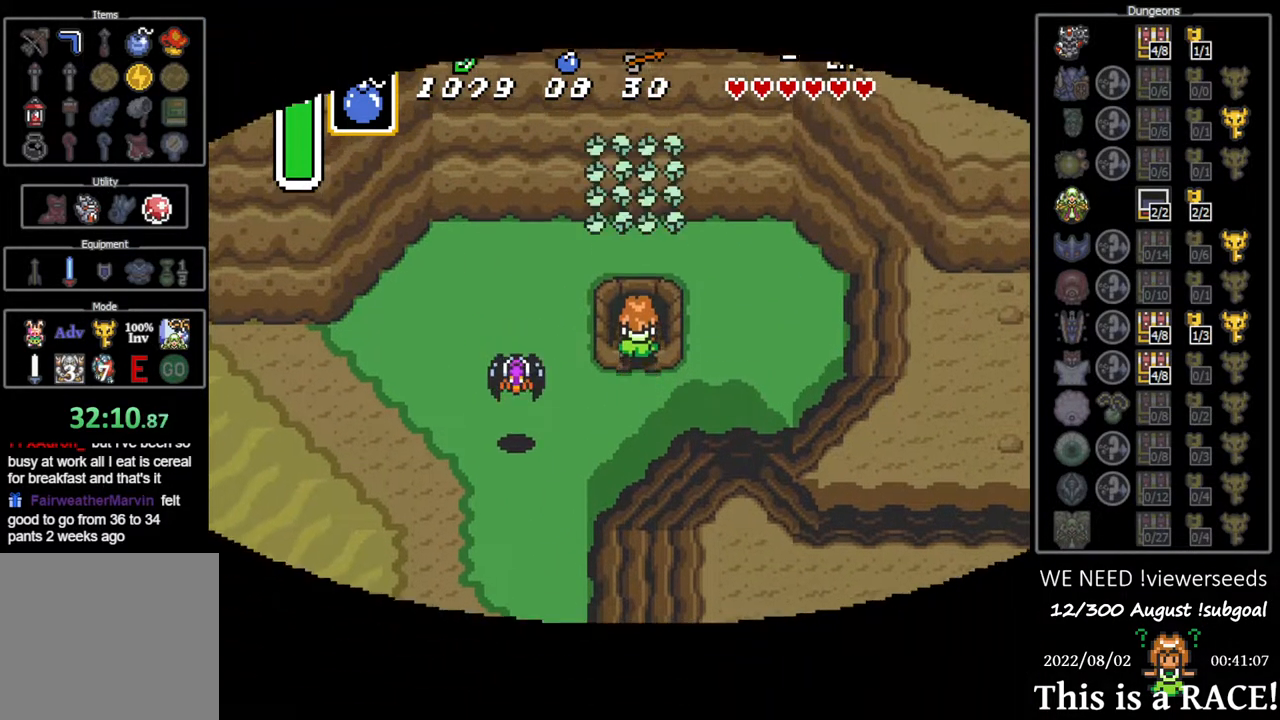
Gameplay with a controller (Nintendo layout); each line is a JSON object with the inputs held at the frame after it. "events" lists button and stick changes between this image and that frame as [ms after this image, input, new state], when the widget could be followed in between. Not read: L3 R3.
{"buttons": ["DPAD_UP"], "events": []}
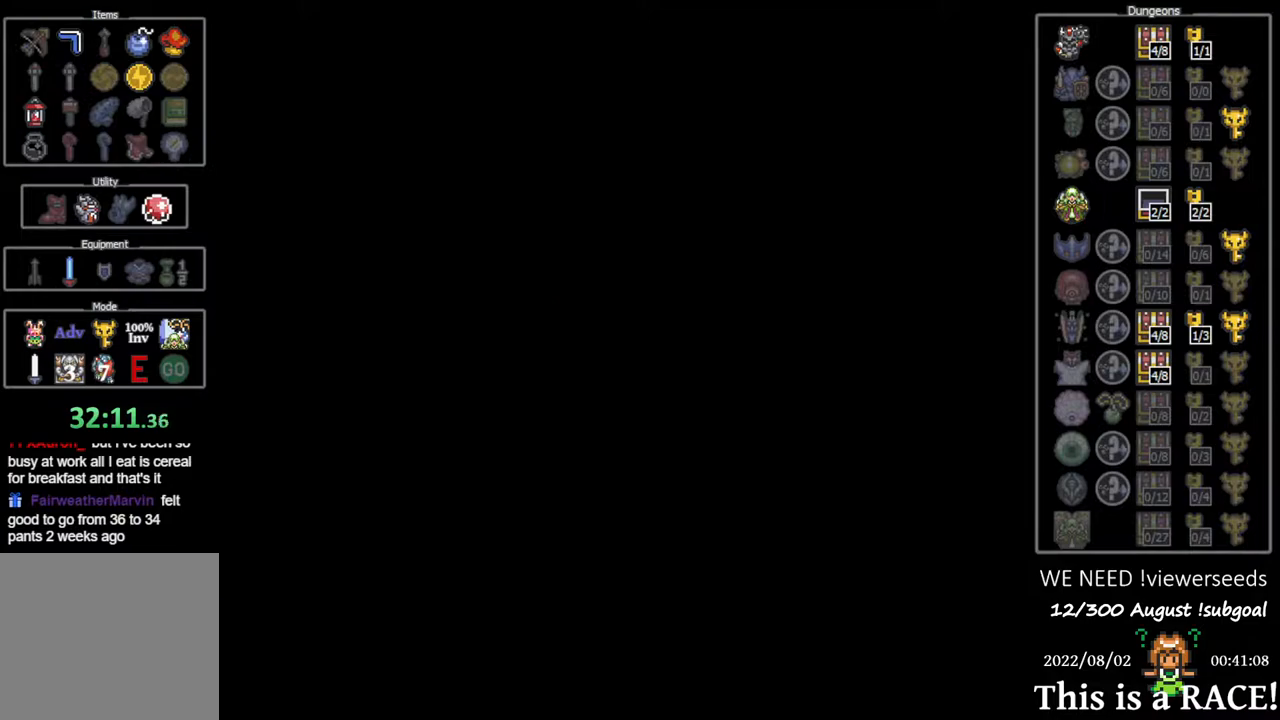
{"buttons": [], "events": [[217, "DPAD_UP", "up"]]}
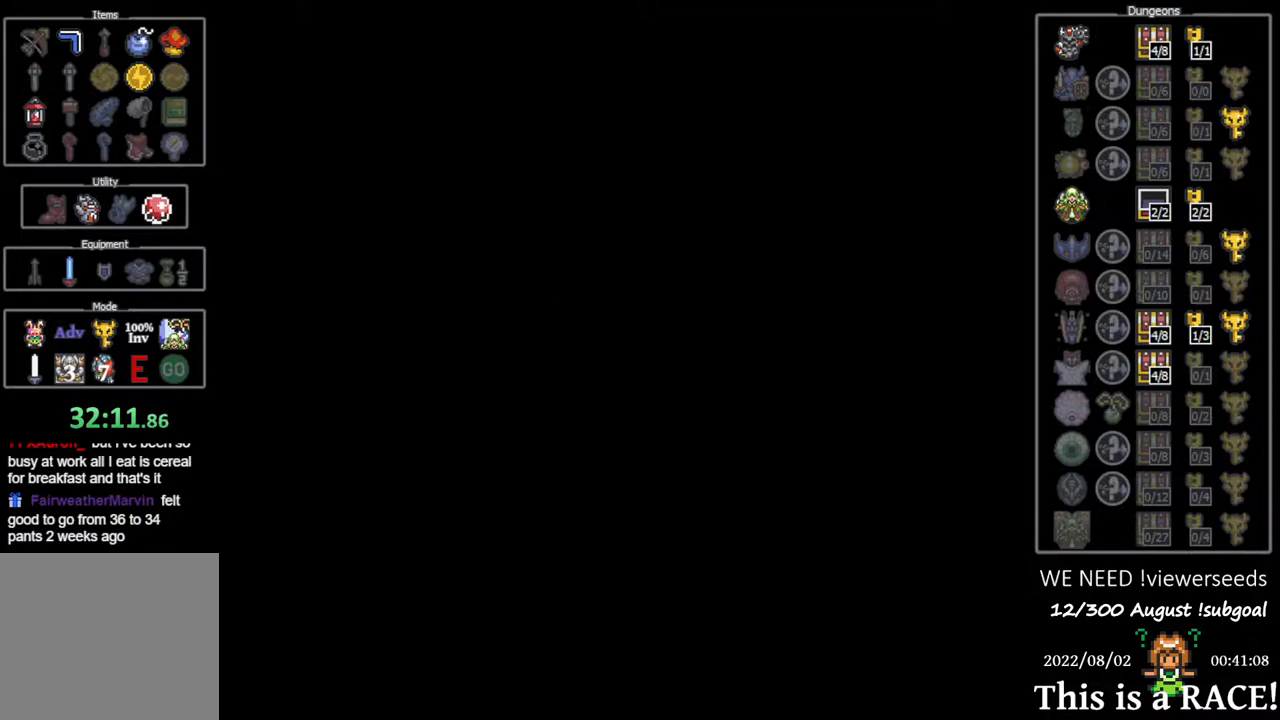
{"buttons": [], "events": []}
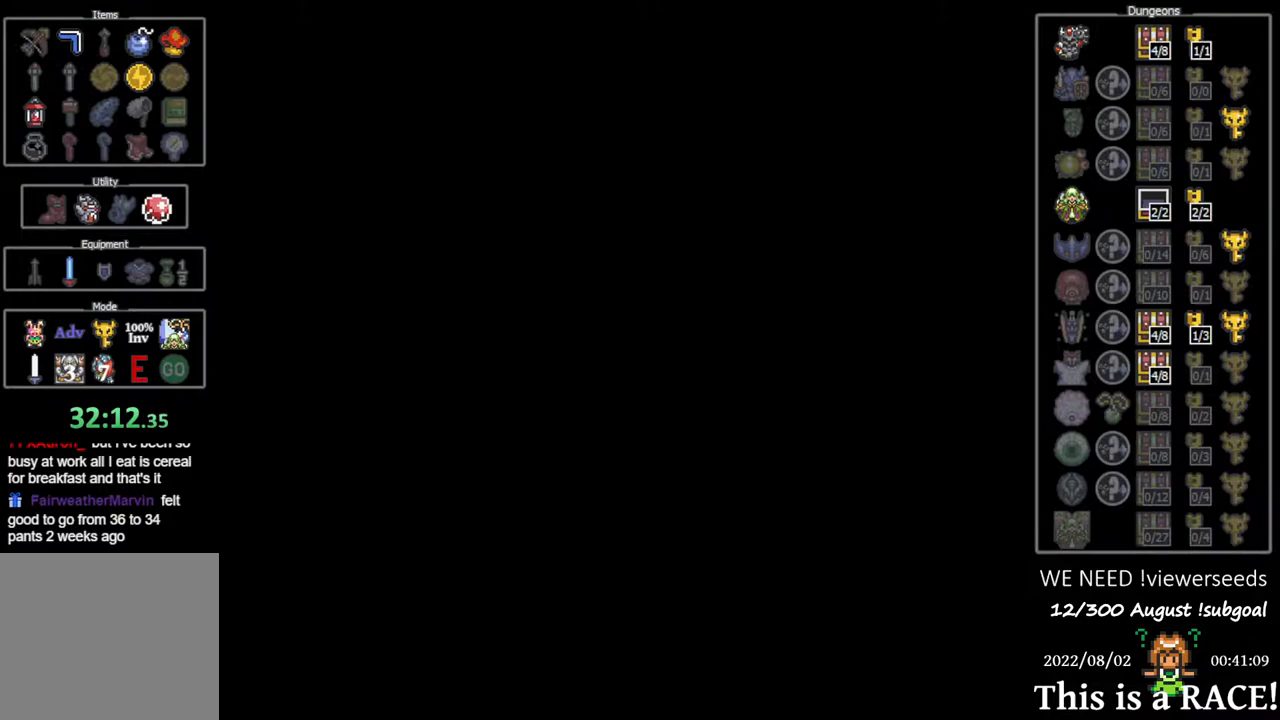
{"buttons": [], "events": []}
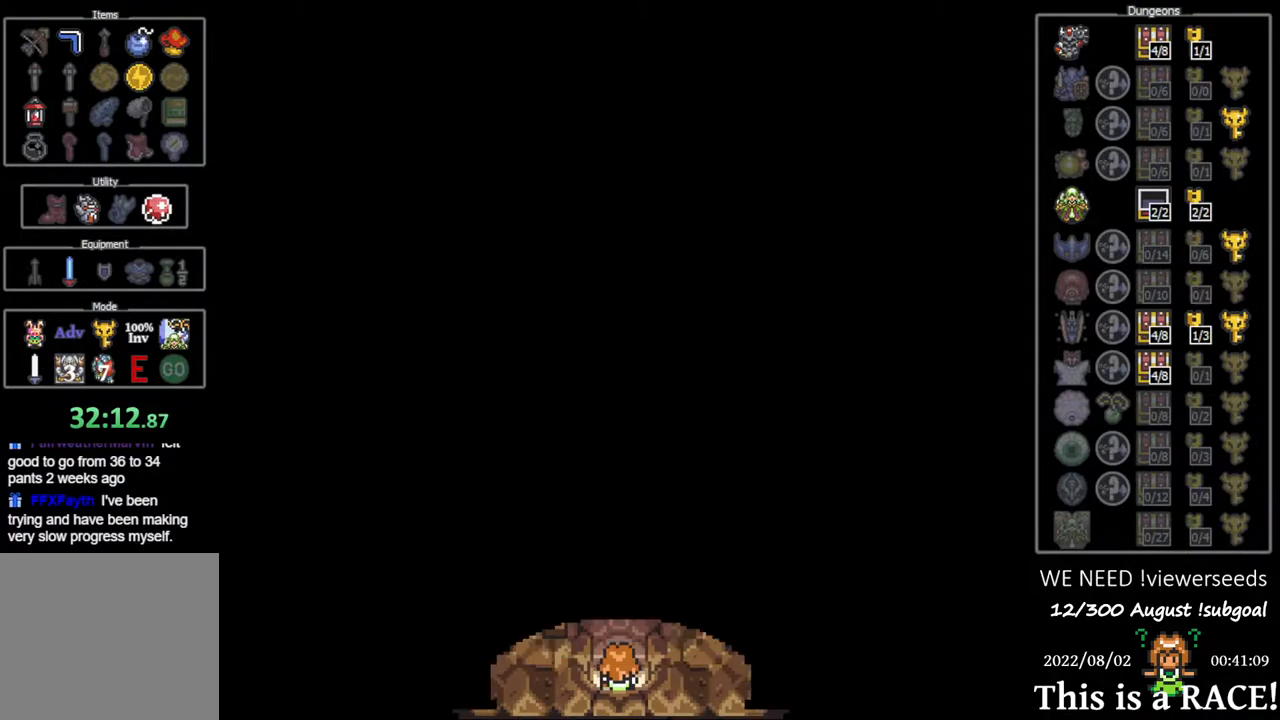
{"buttons": [], "events": []}
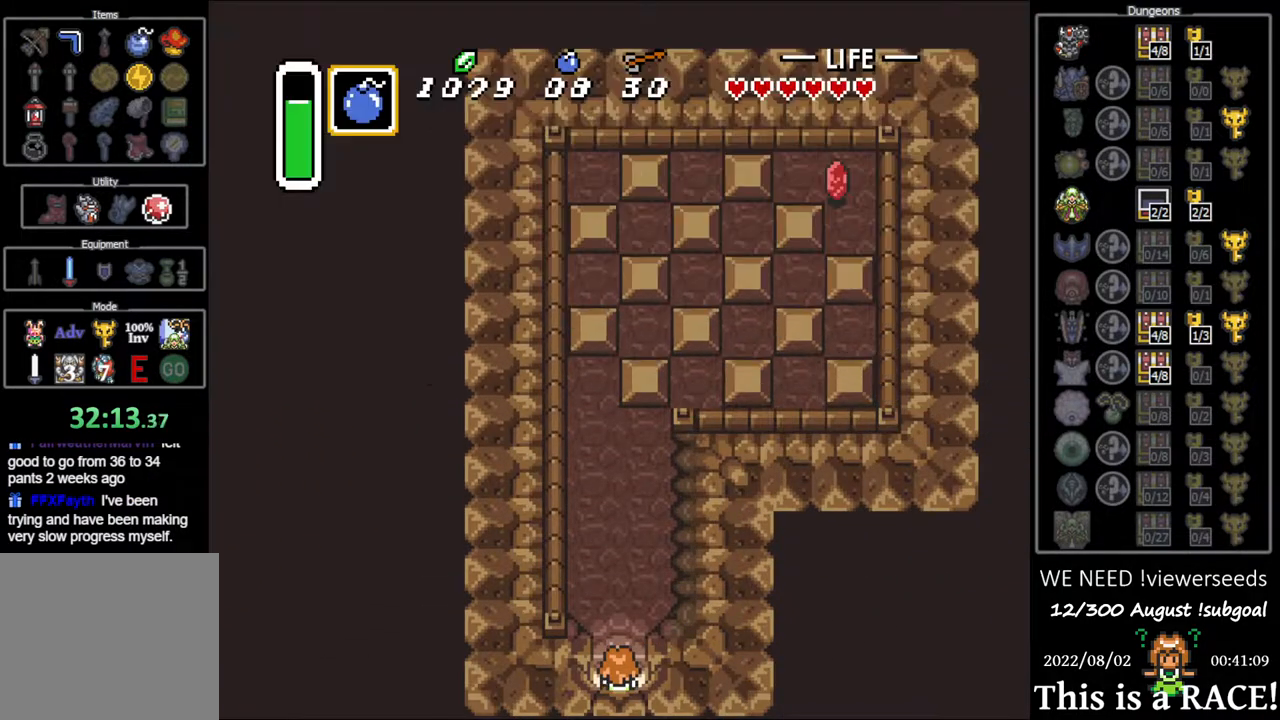
{"buttons": ["DPAD_DOWN"], "events": [[400, "DPAD_DOWN", "down"]]}
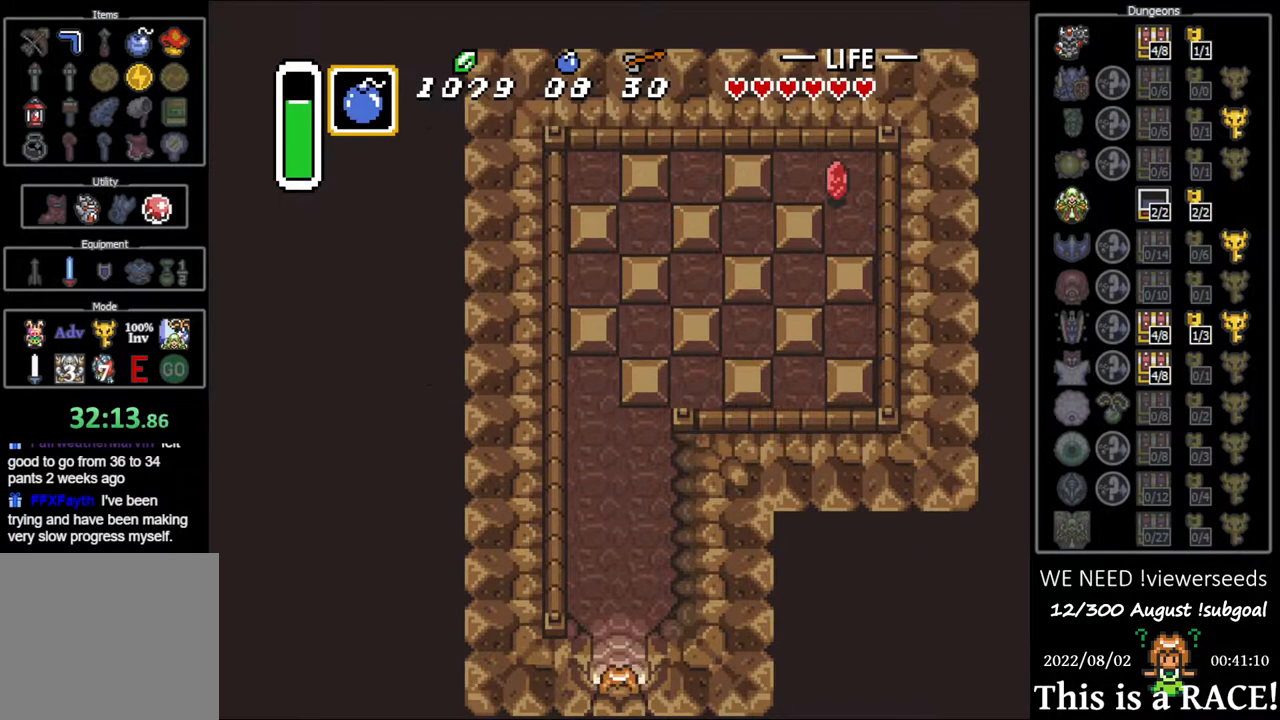
{"buttons": ["DPAD_DOWN"], "events": []}
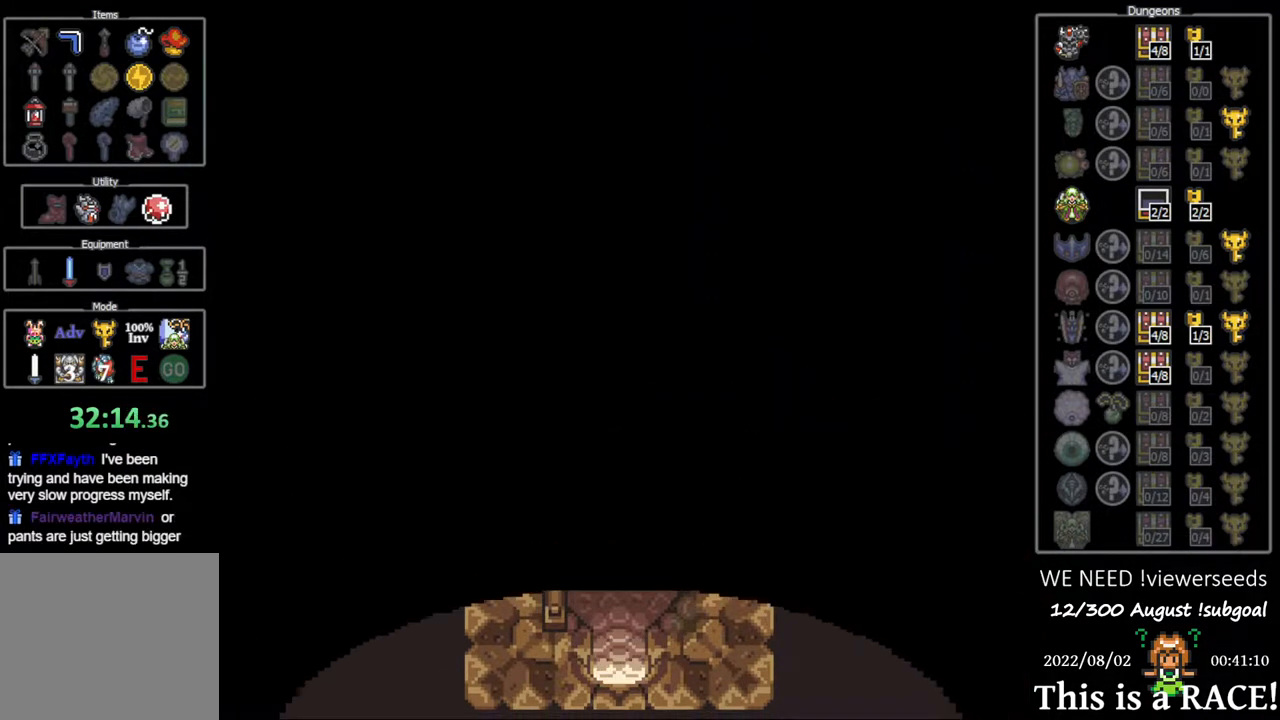
{"buttons": ["DPAD_DOWN"], "events": []}
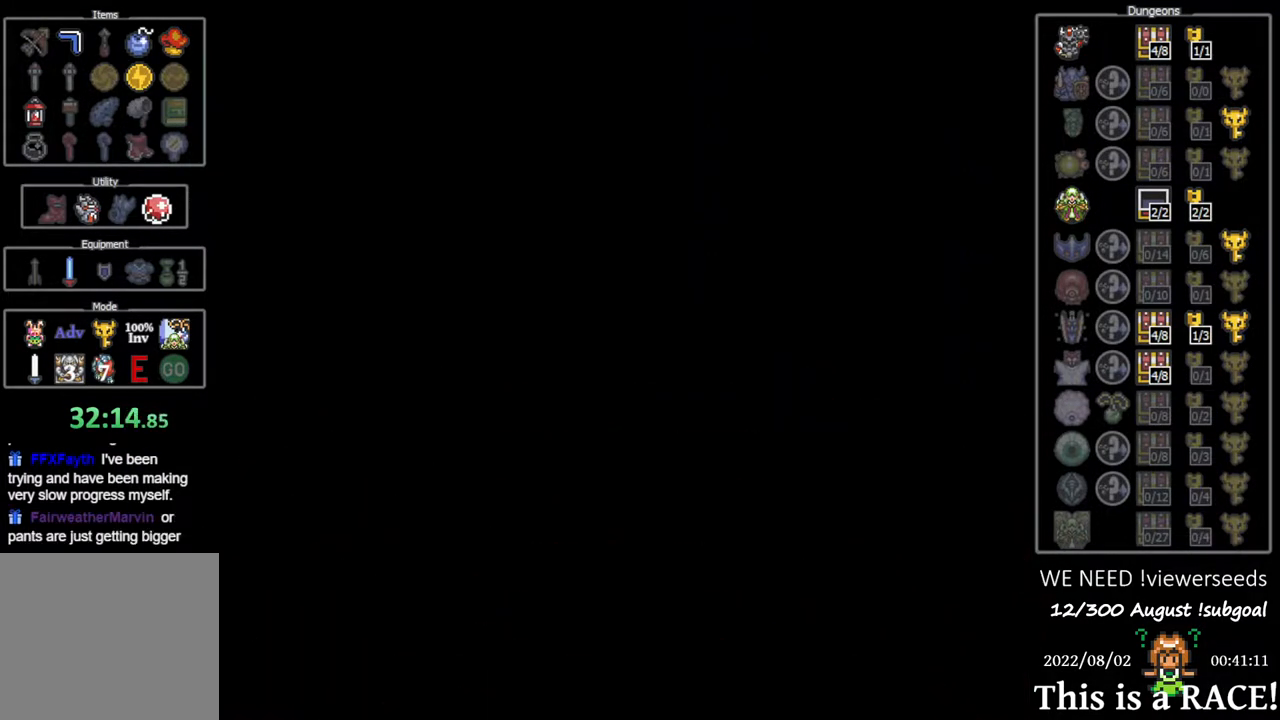
{"buttons": ["DPAD_DOWN"], "events": []}
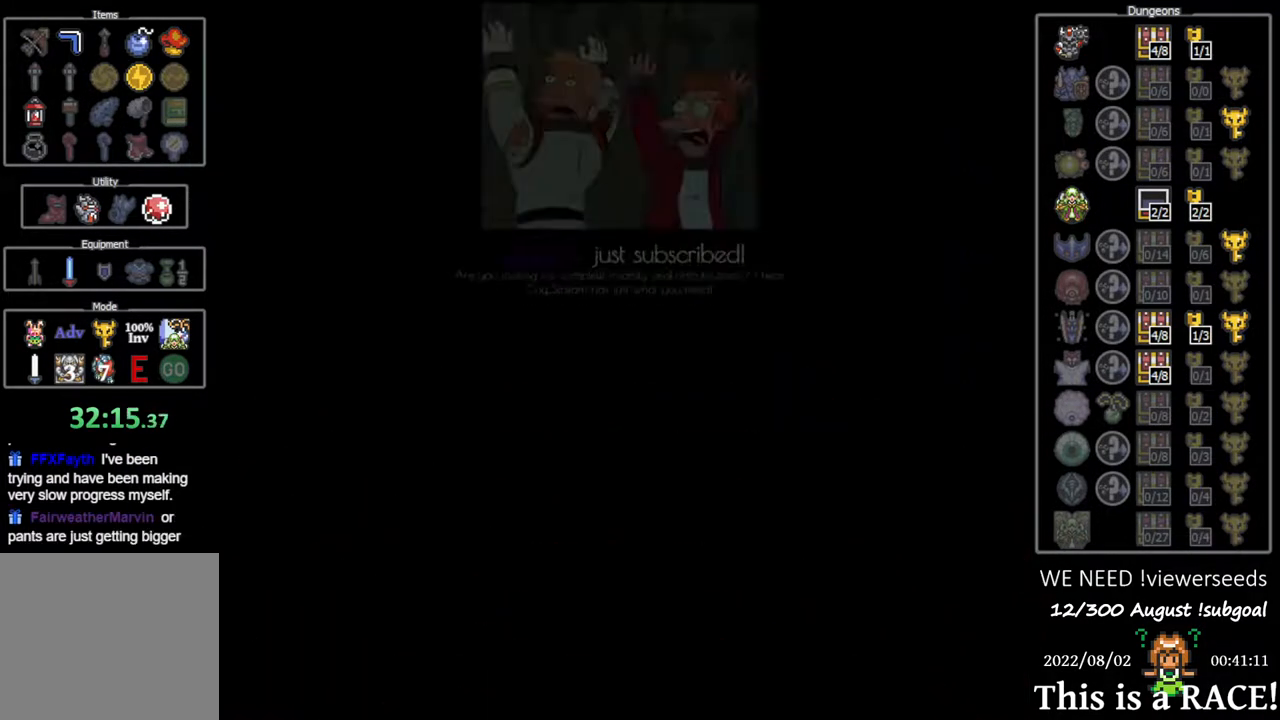
{"buttons": ["DPAD_DOWN"], "events": []}
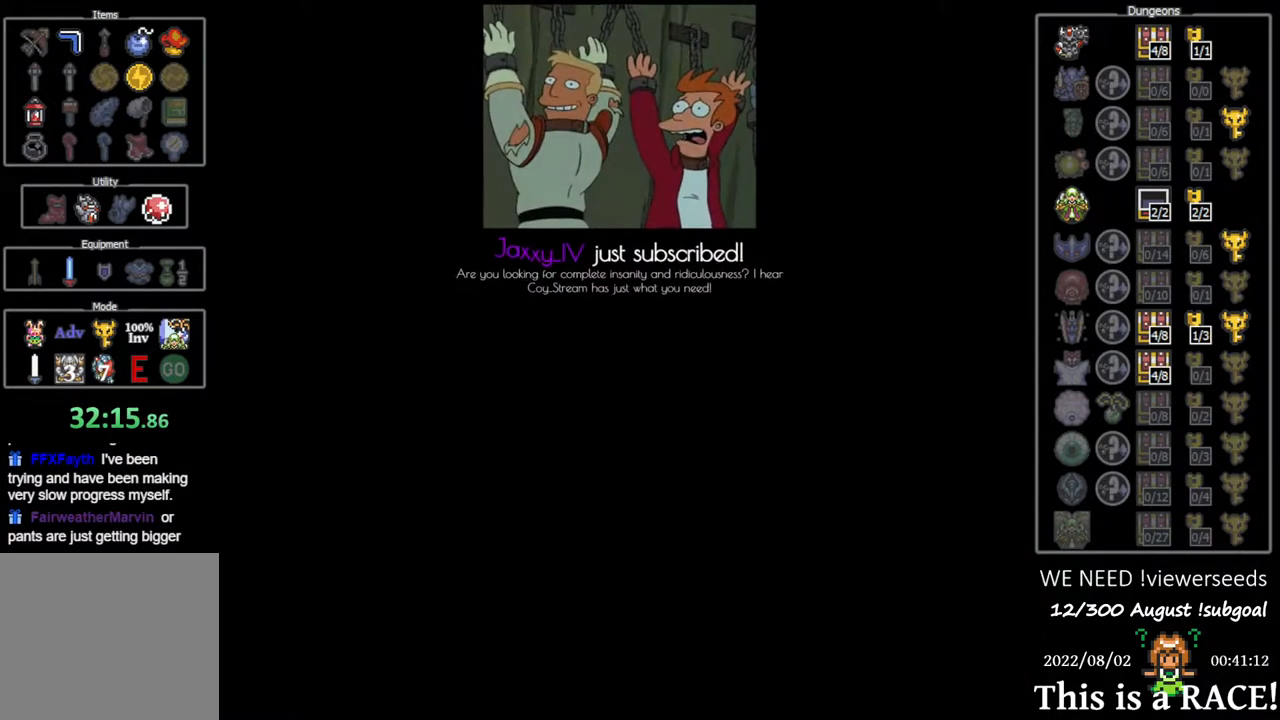
{"buttons": ["DPAD_DOWN"], "events": []}
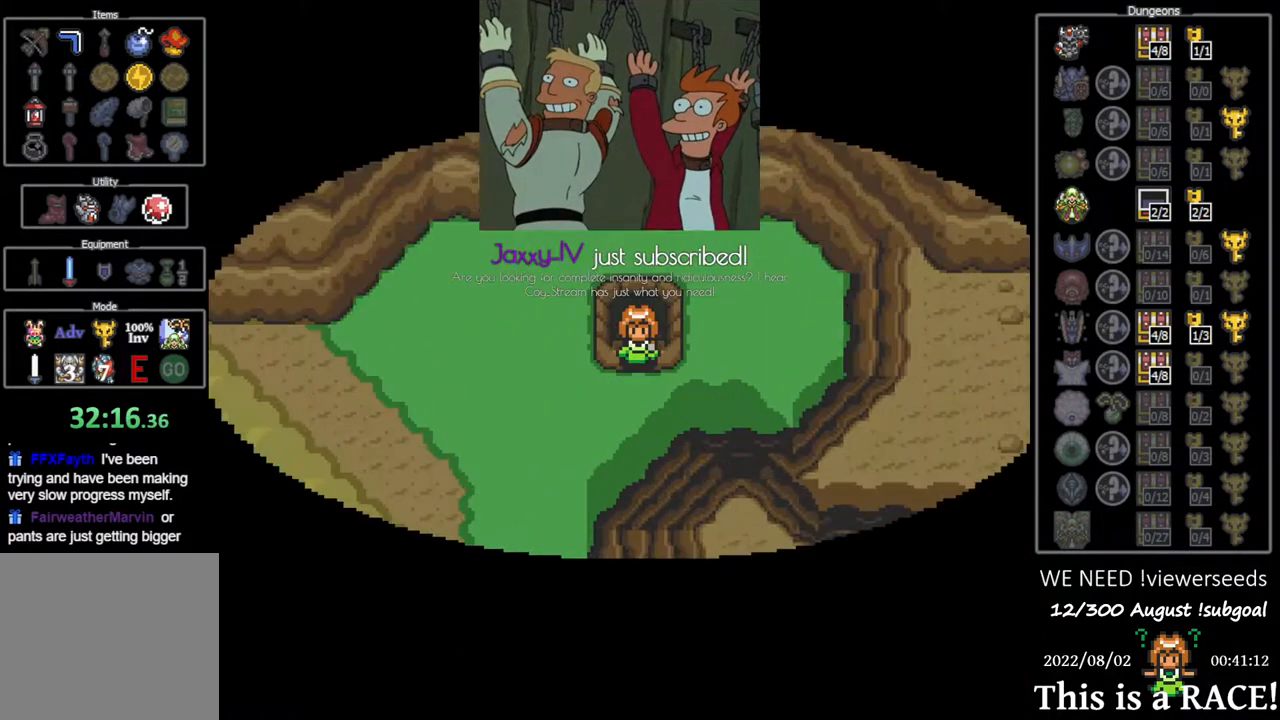
{"buttons": ["DPAD_DOWN"], "events": []}
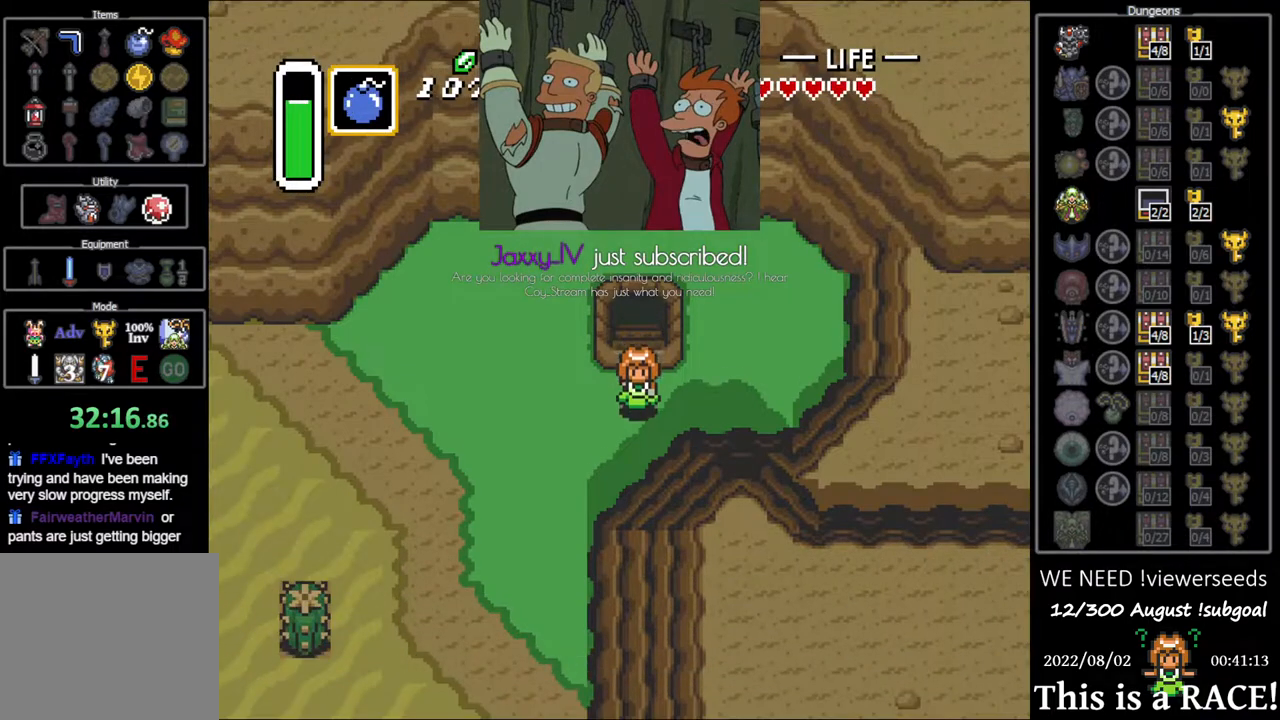
{"buttons": ["DPAD_DOWN"], "events": [[133, "DPAD_LEFT", "down"], [400, "DPAD_LEFT", "up"]]}
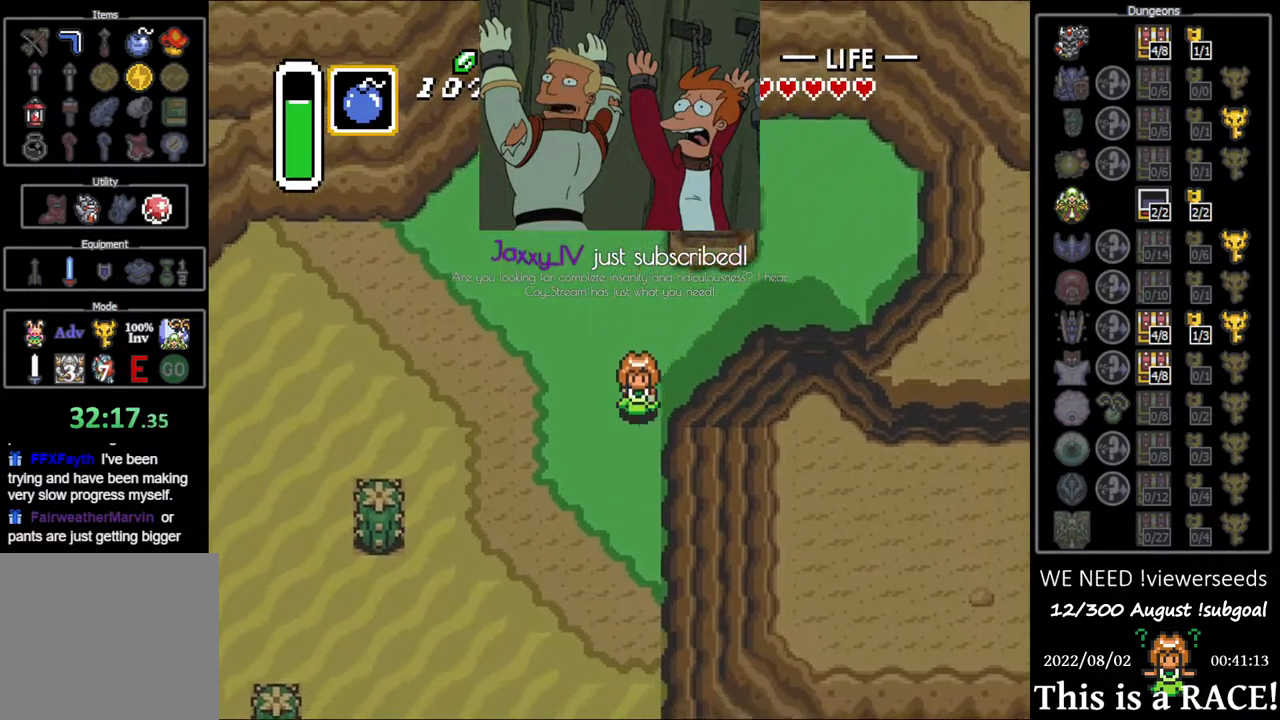
{"buttons": ["DPAD_DOWN"], "events": []}
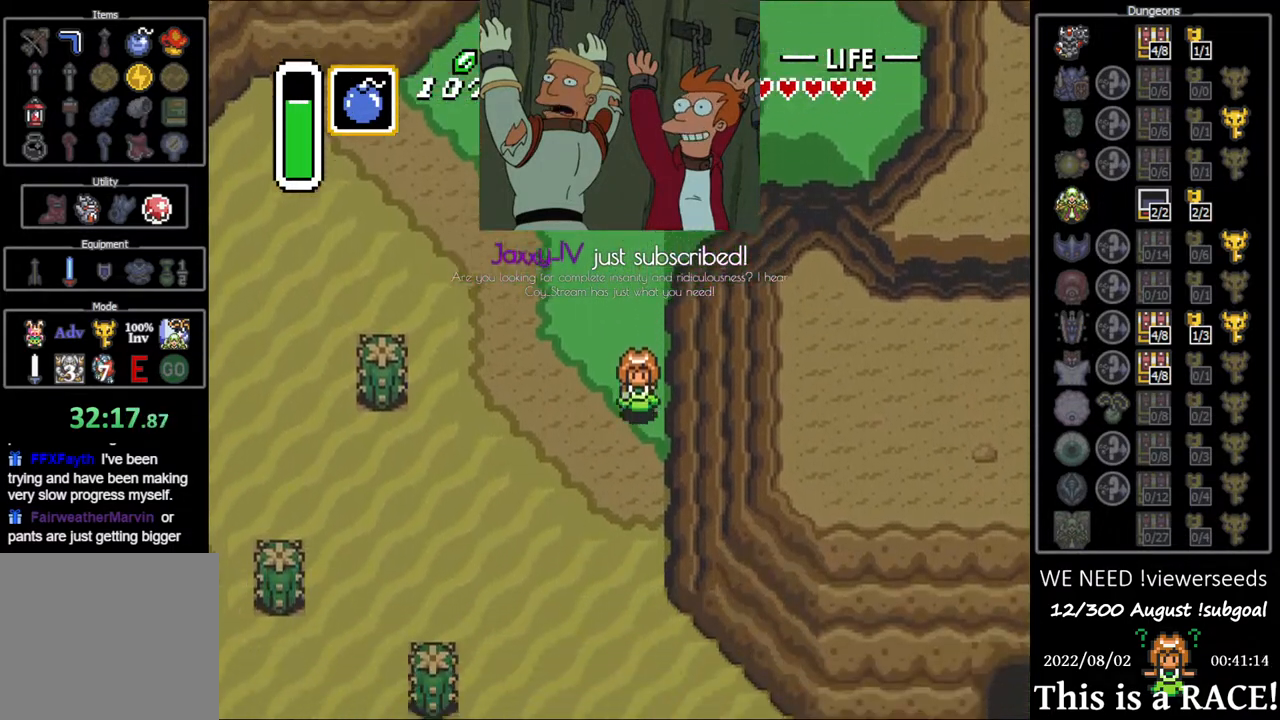
{"buttons": ["DPAD_DOWN"], "events": []}
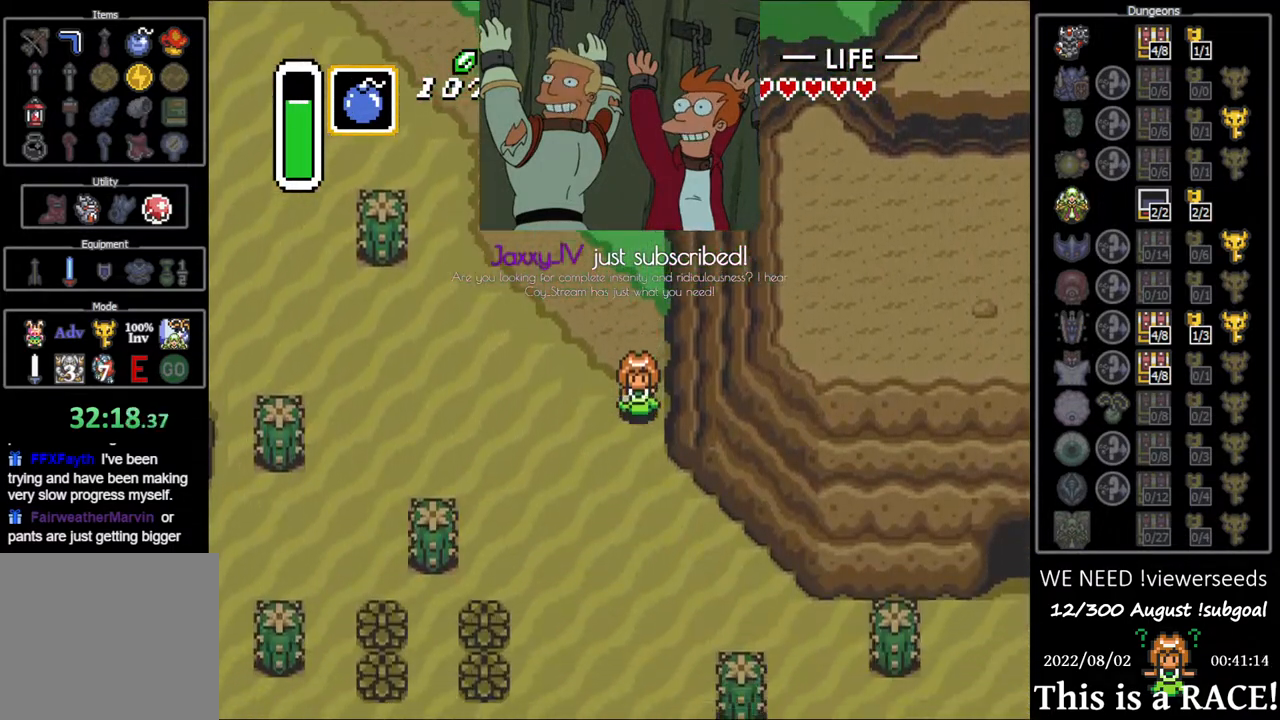
{"buttons": [], "events": [[233, "DPAD_DOWN", "up"]]}
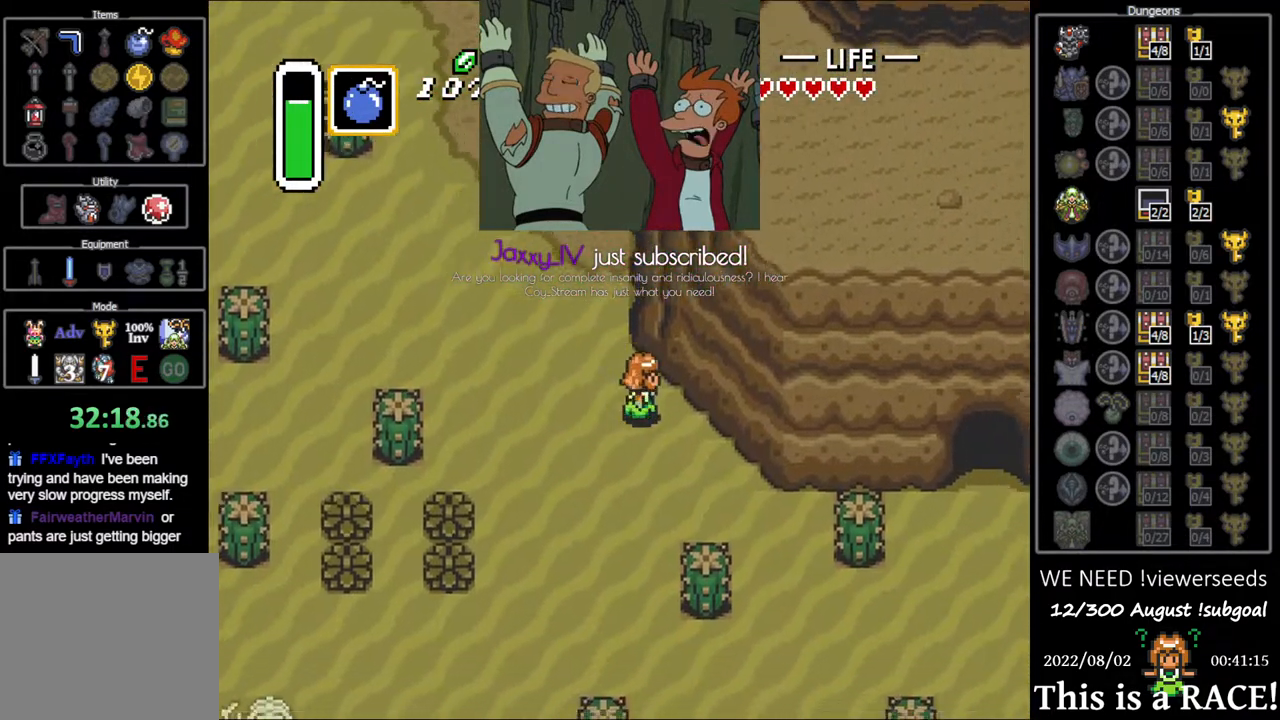
{"buttons": [], "events": []}
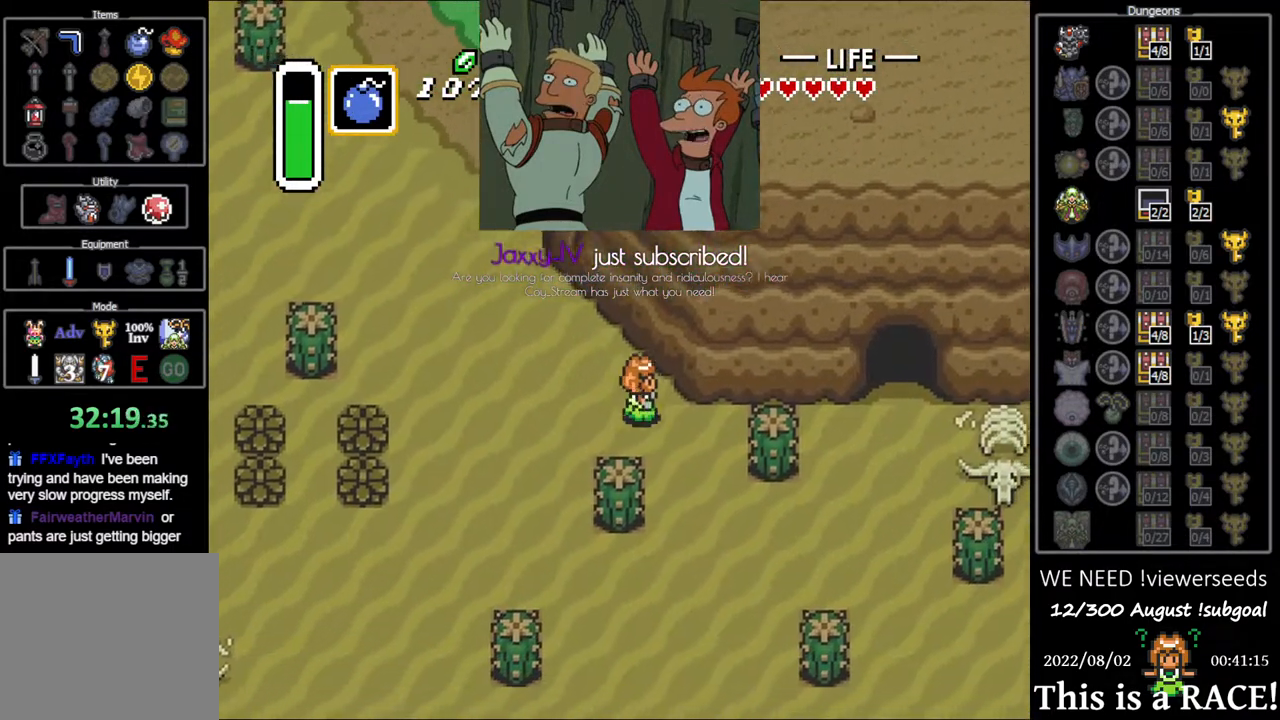
{"buttons": ["DPAD_DOWN"], "events": [[183, "DPAD_DOWN", "down"]]}
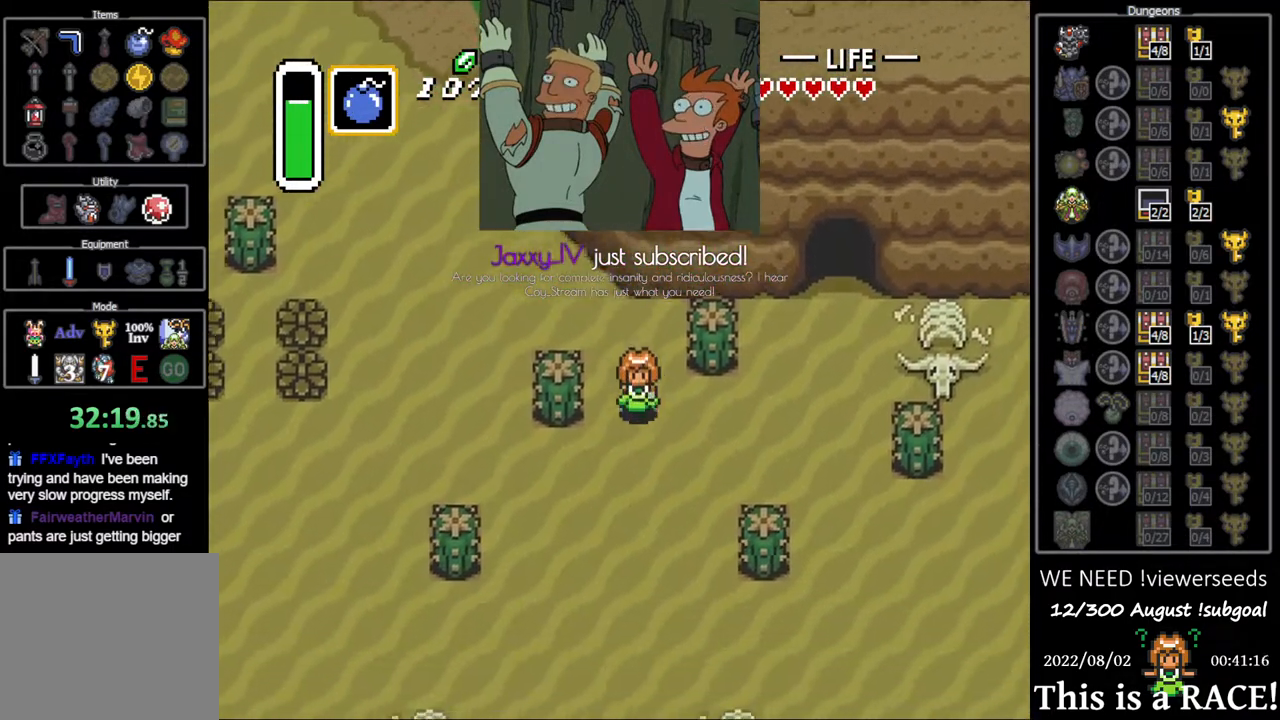
{"buttons": ["DPAD_UP"], "events": [[150, "DPAD_DOWN", "up"], [467, "DPAD_UP", "down"]]}
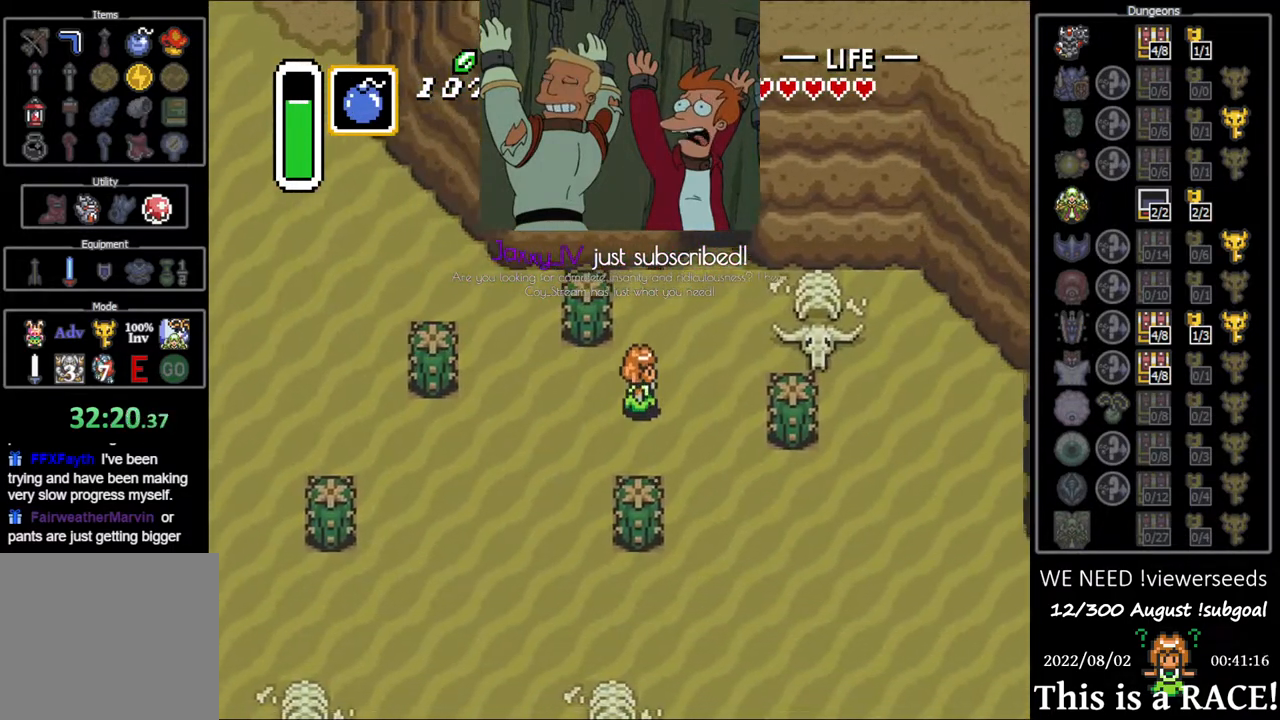
{"buttons": ["DPAD_UP"], "events": []}
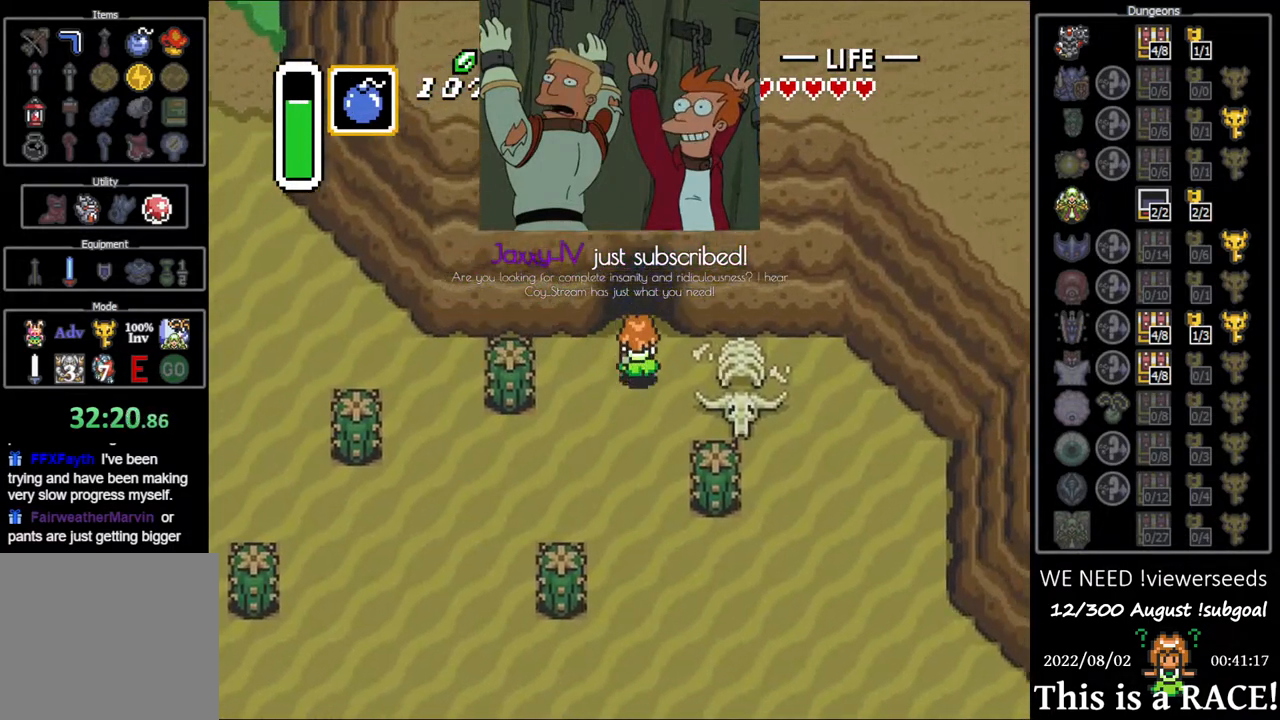
{"buttons": ["DPAD_UP"], "events": []}
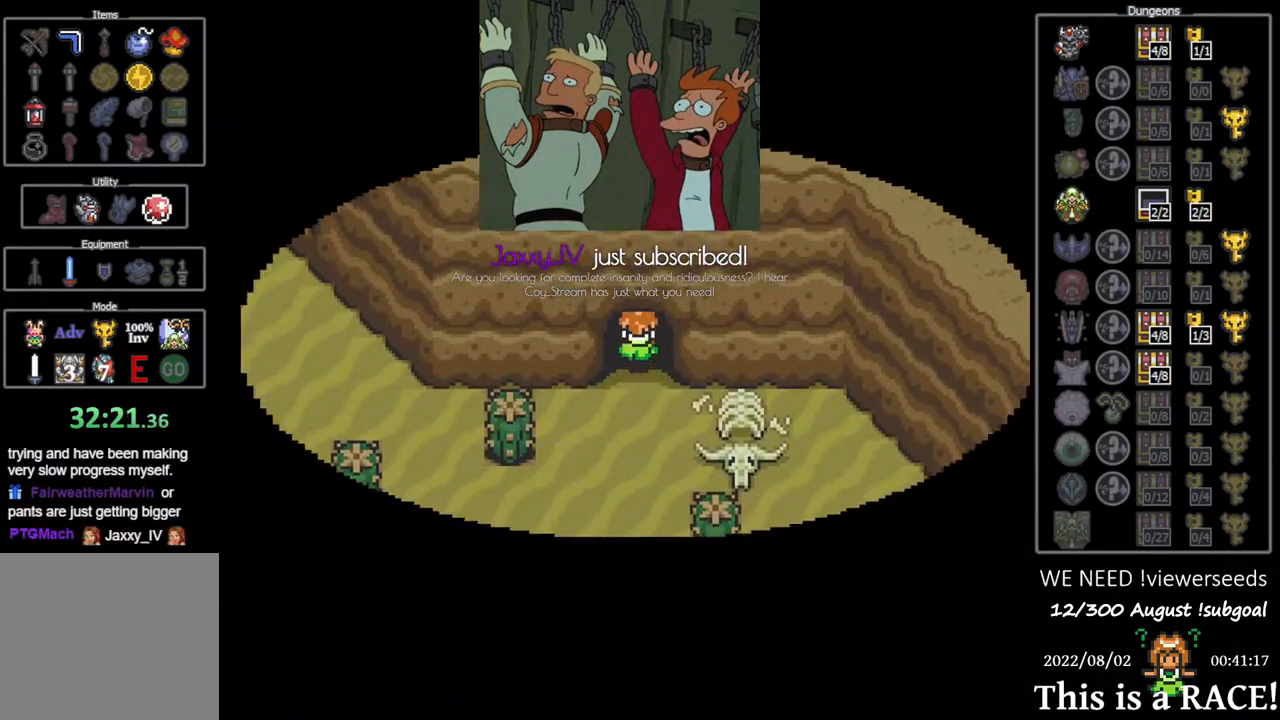
{"buttons": ["DPAD_UP"], "events": []}
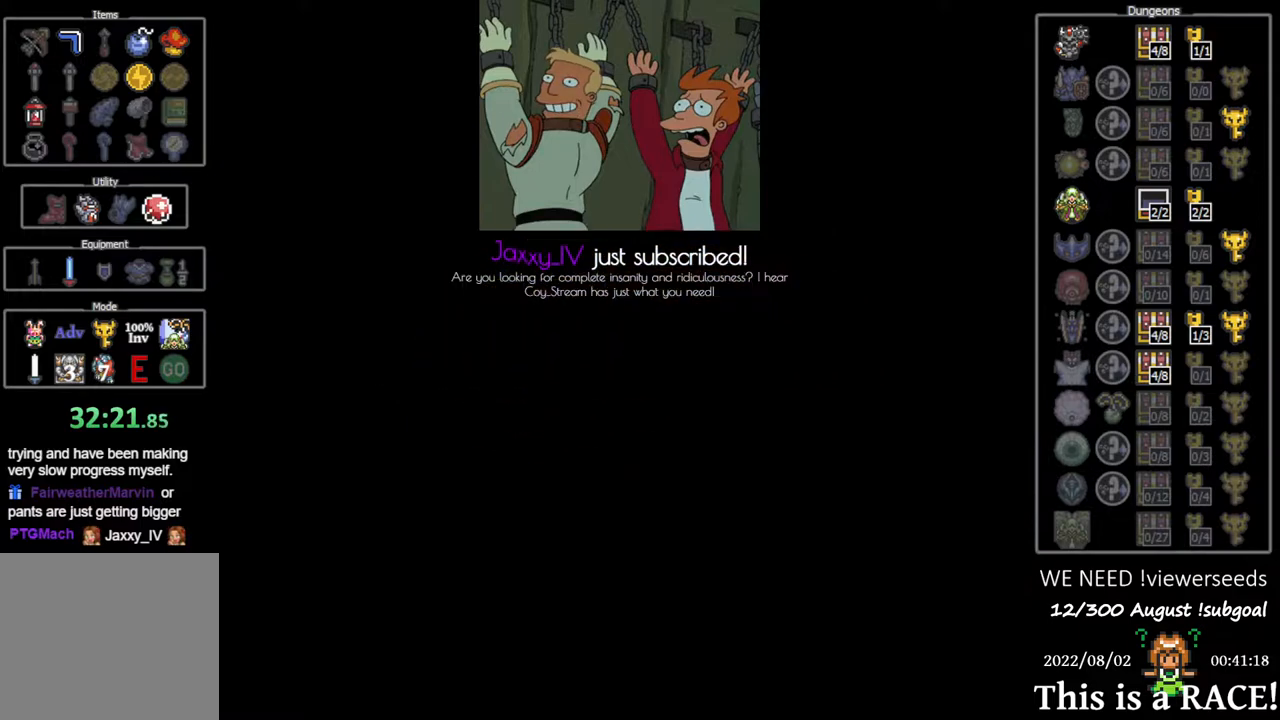
{"buttons": ["DPAD_UP"], "events": []}
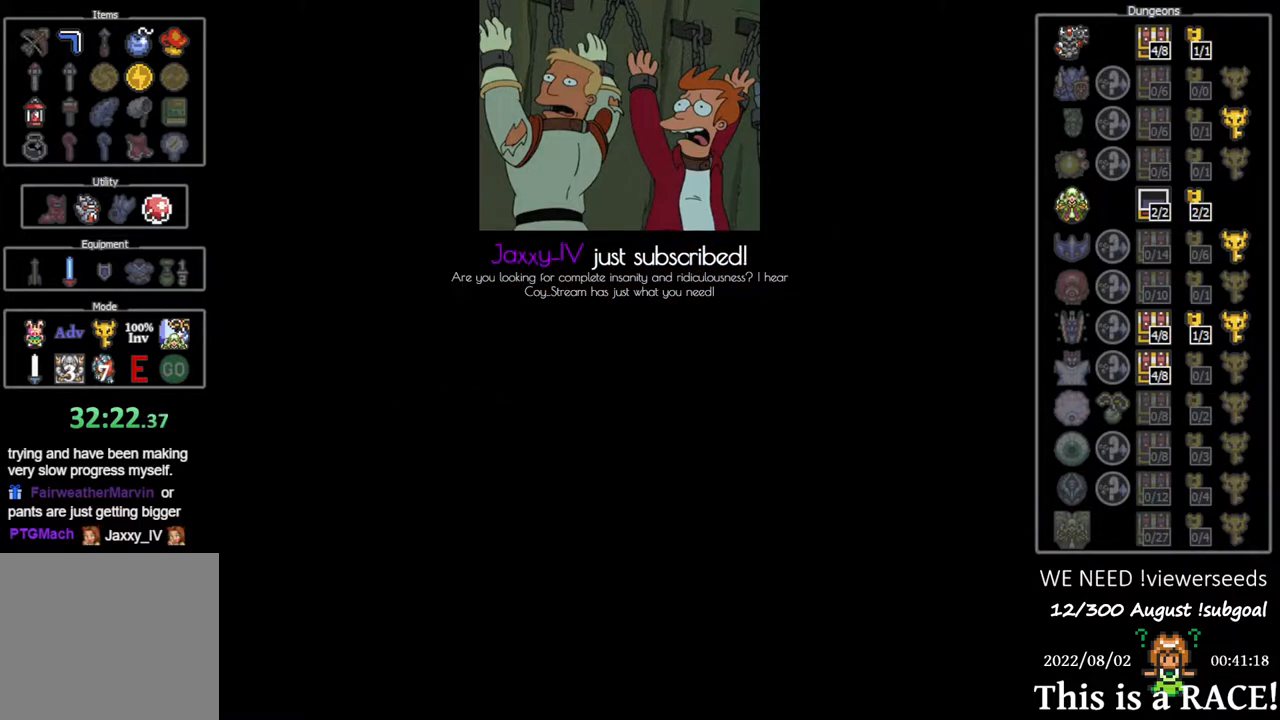
{"buttons": ["DPAD_UP"], "events": []}
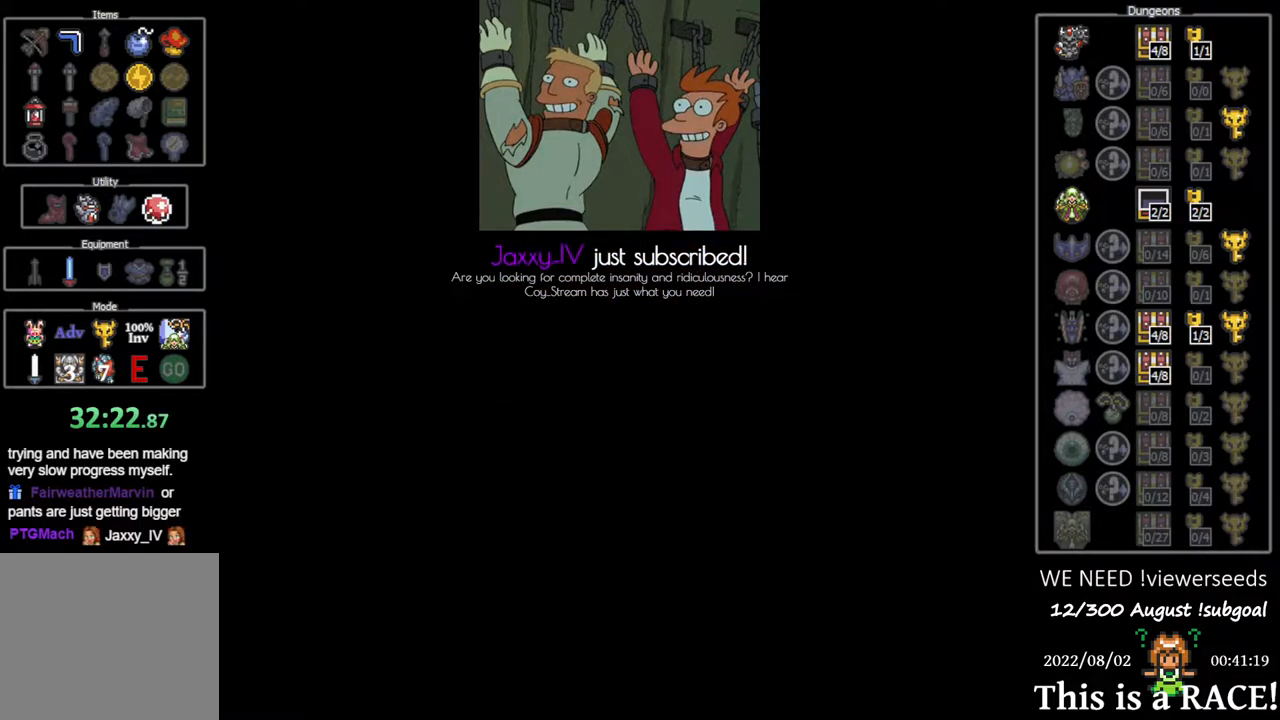
{"buttons": ["DPAD_UP"], "events": []}
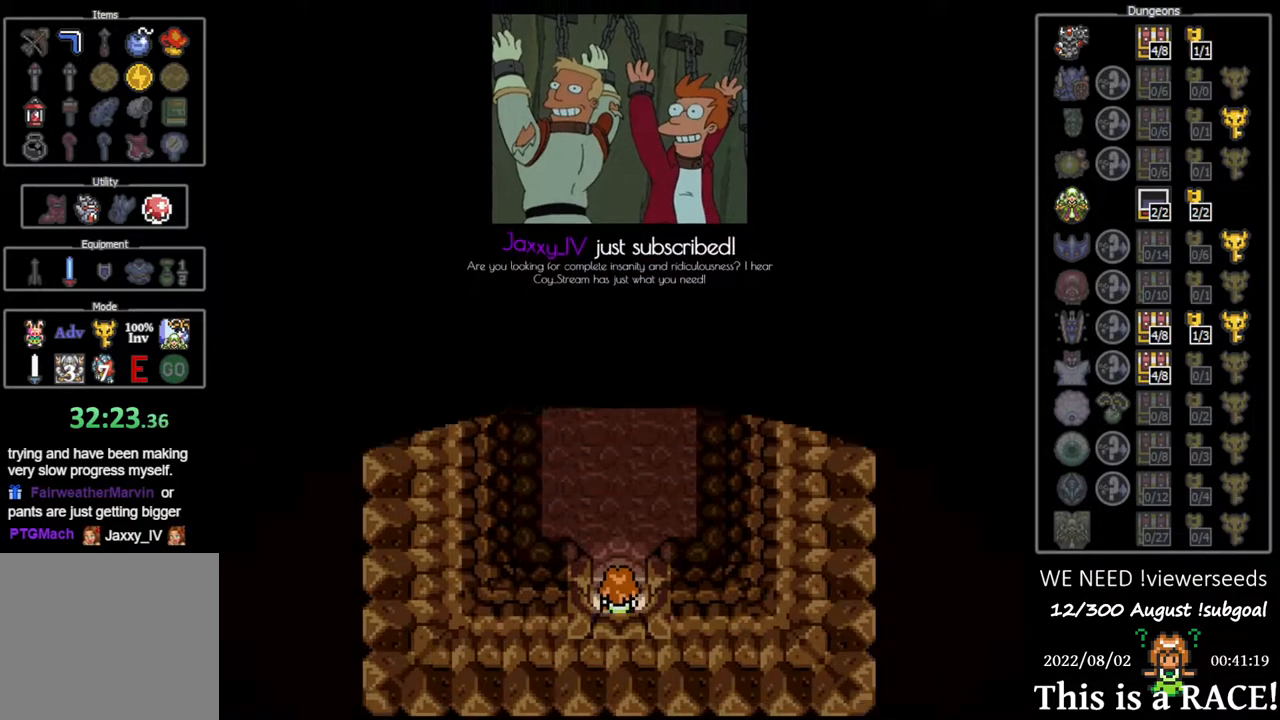
{"buttons": ["DPAD_UP"], "events": []}
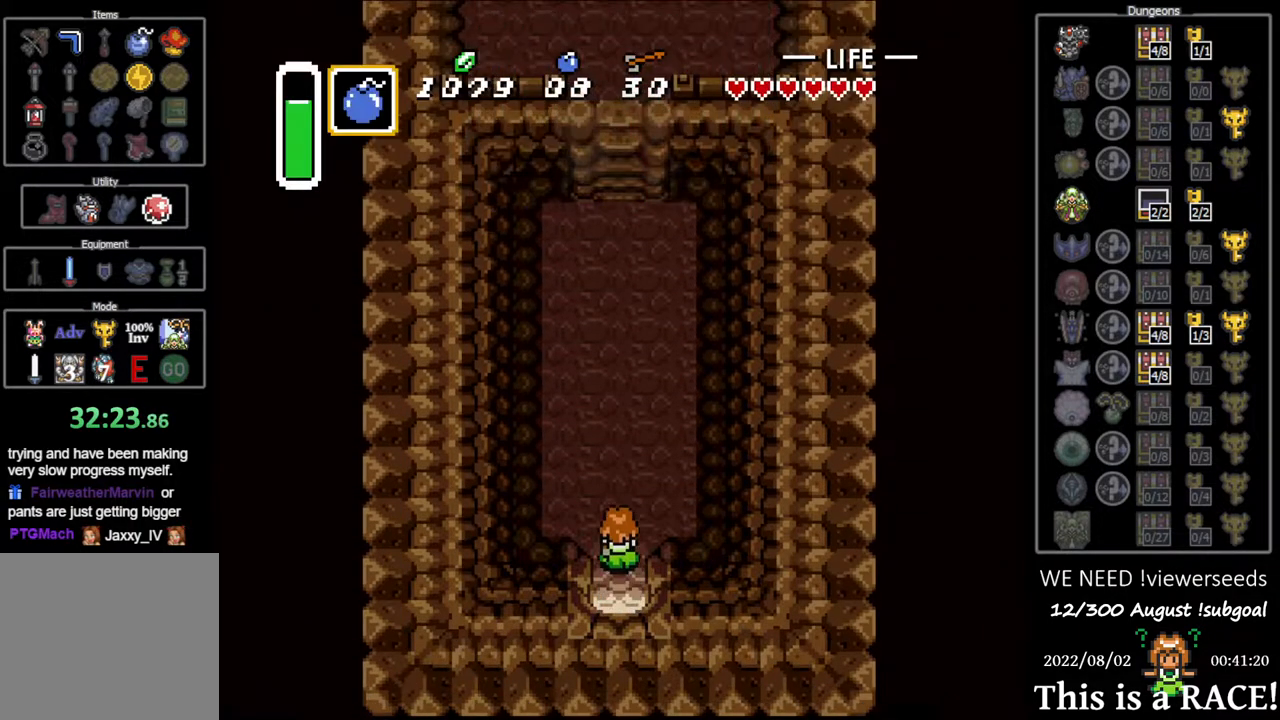
{"buttons": ["DPAD_UP"], "events": []}
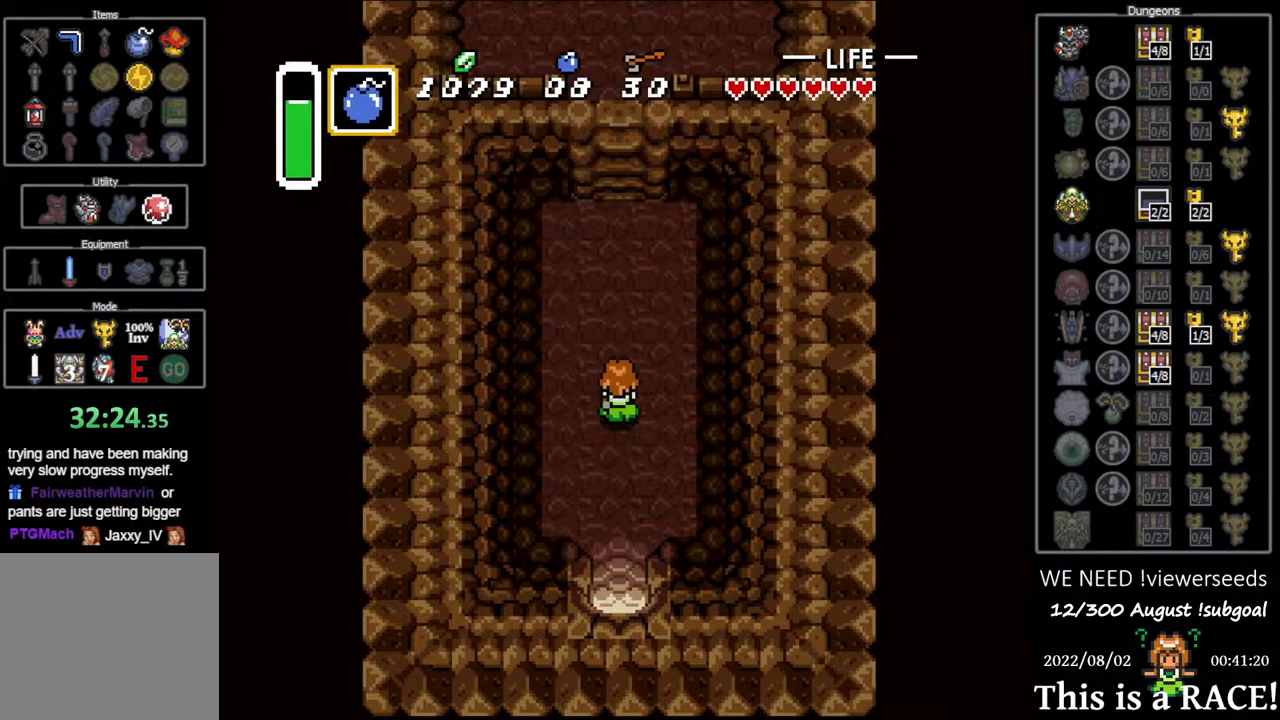
{"buttons": ["DPAD_UP"], "events": []}
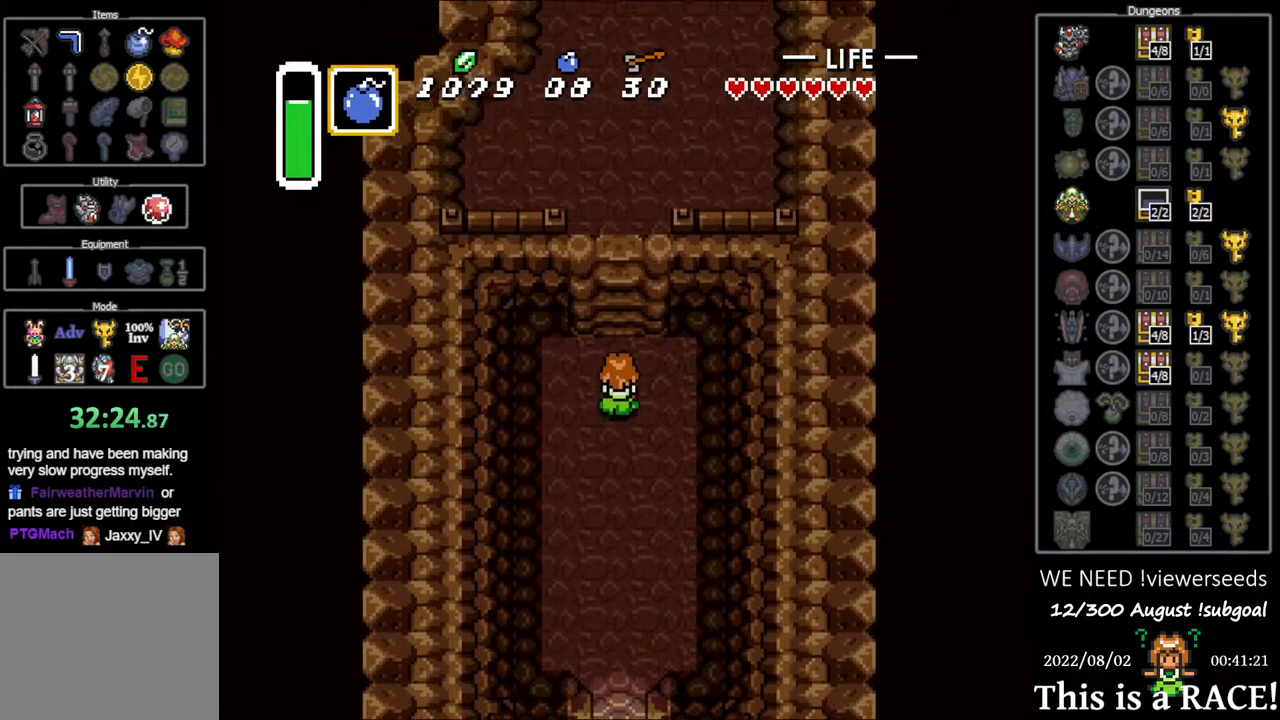
{"buttons": ["DPAD_UP"], "events": []}